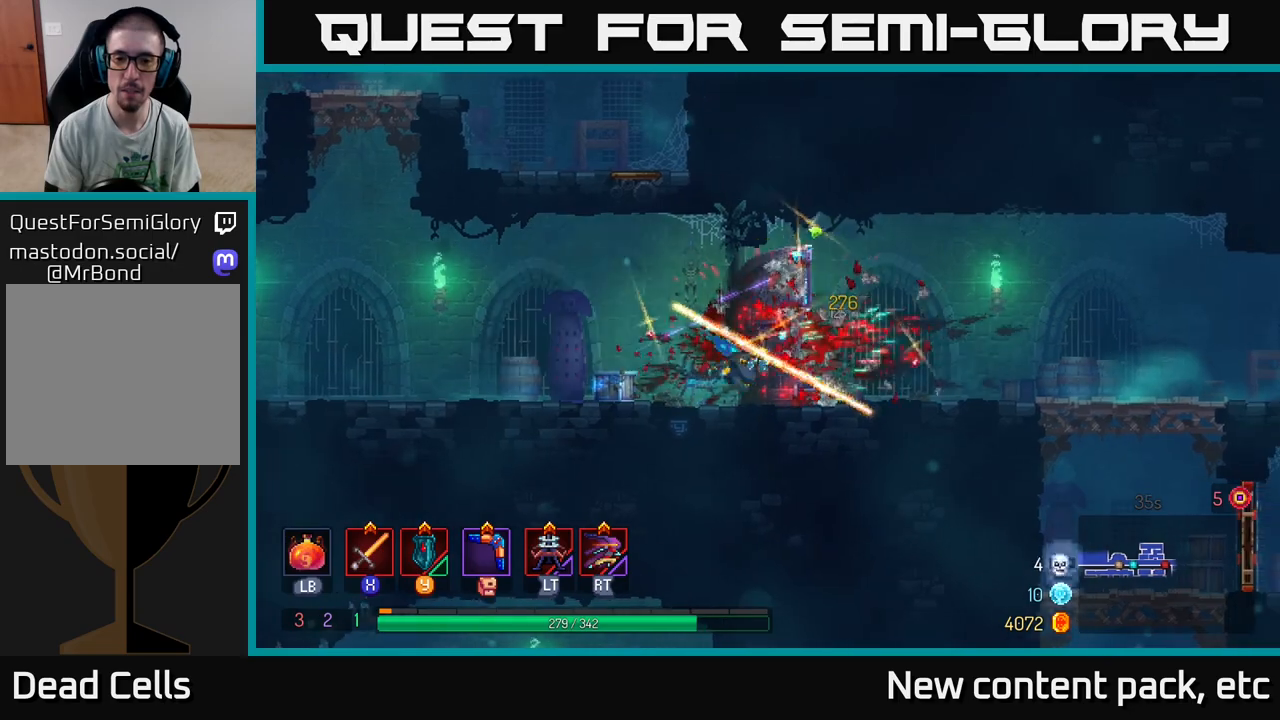
Gameplay with a controller (Xbox layout); each line is a JSON object with the inputs held at the frame after it. "events" lists button and stick changes between this image and that frame as [ms after this image, input, new state], when the widget could be followed in between. Not read: L3 R3.
{"buttons": [], "left_stick": "right", "right_stick": "center", "events": []}
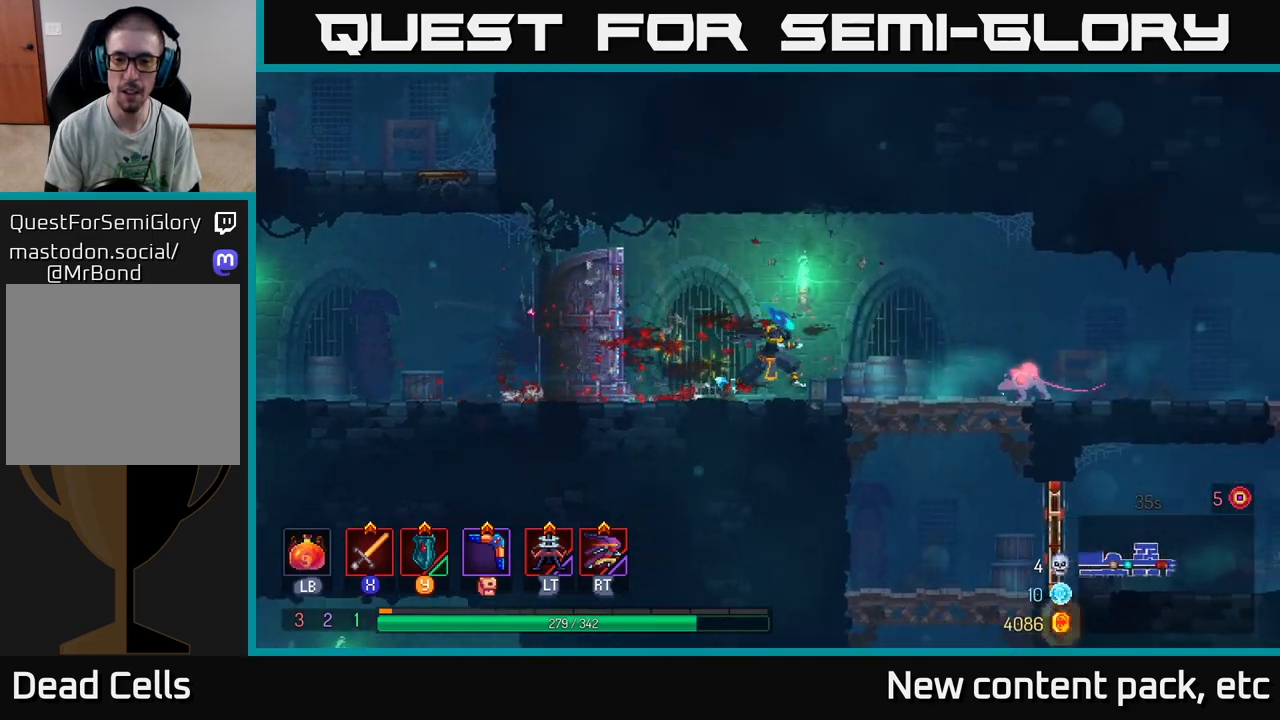
{"buttons": [], "left_stick": "right", "right_stick": "center", "events": [[167, "X", "down"], [233, "X", "up"]]}
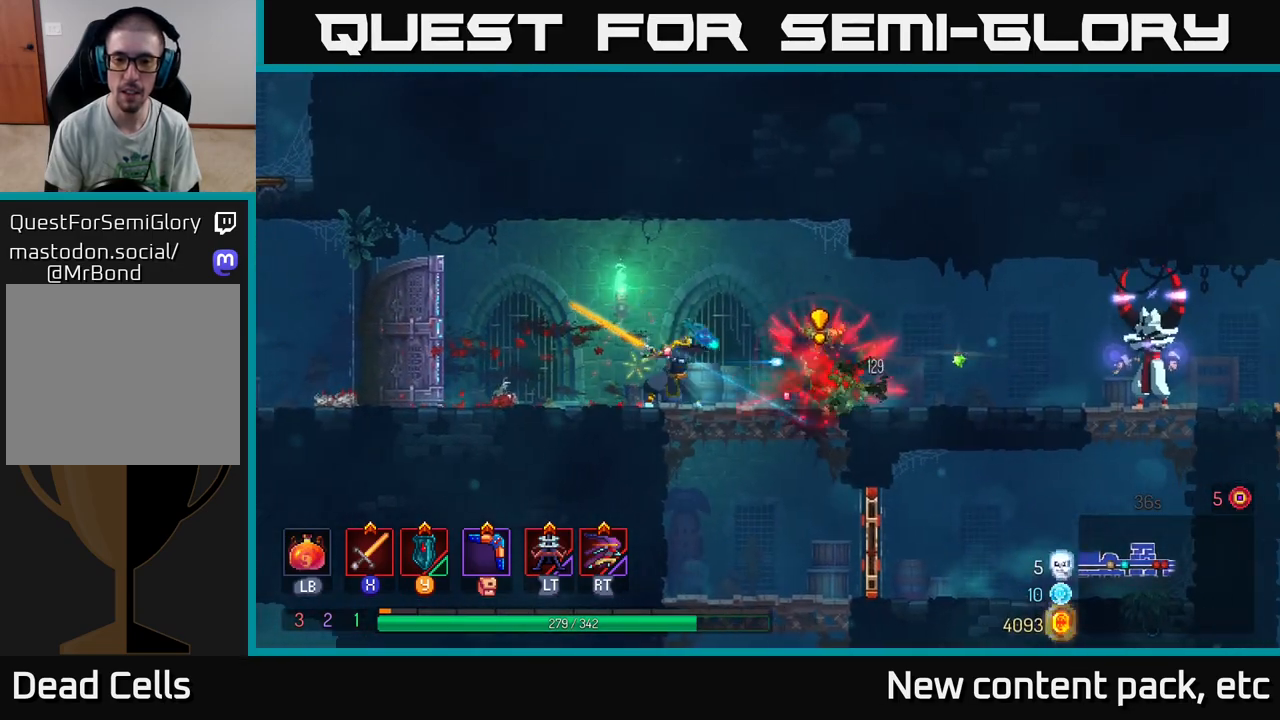
{"buttons": [], "left_stick": "right", "right_stick": "center", "events": []}
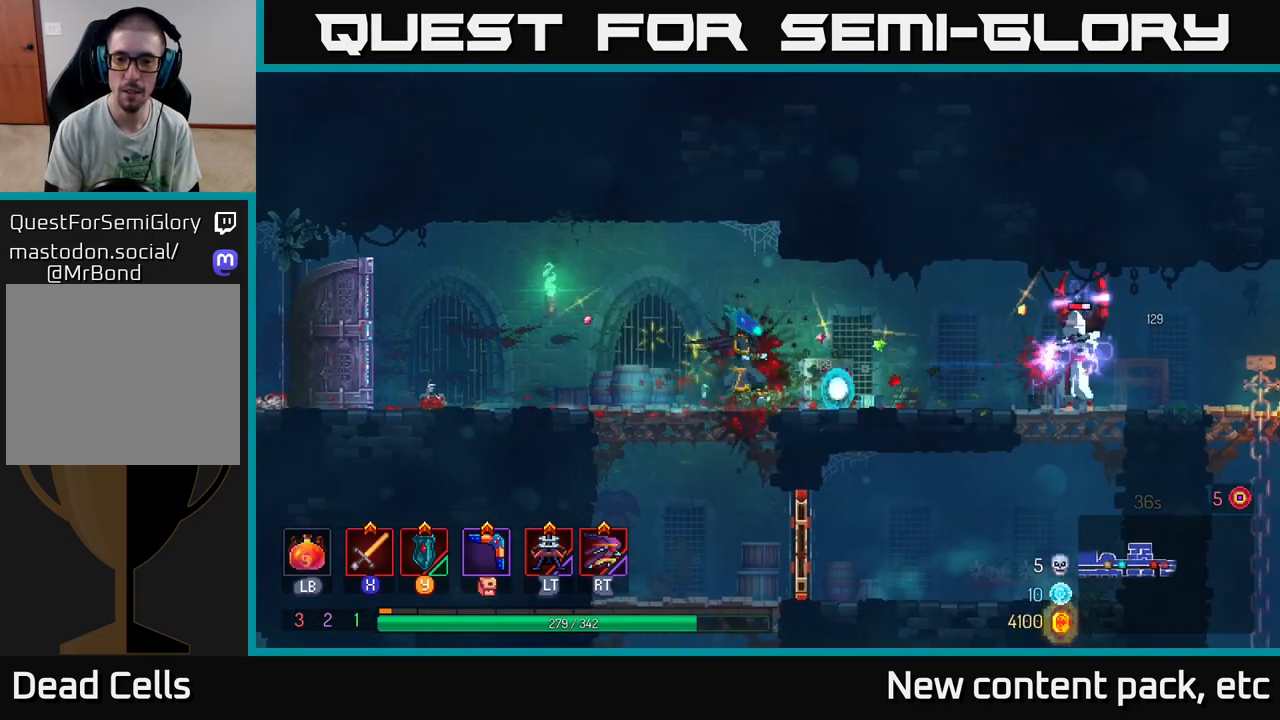
{"buttons": [], "left_stick": "center", "right_stick": "center", "events": [[250, "left_stick", "center"]]}
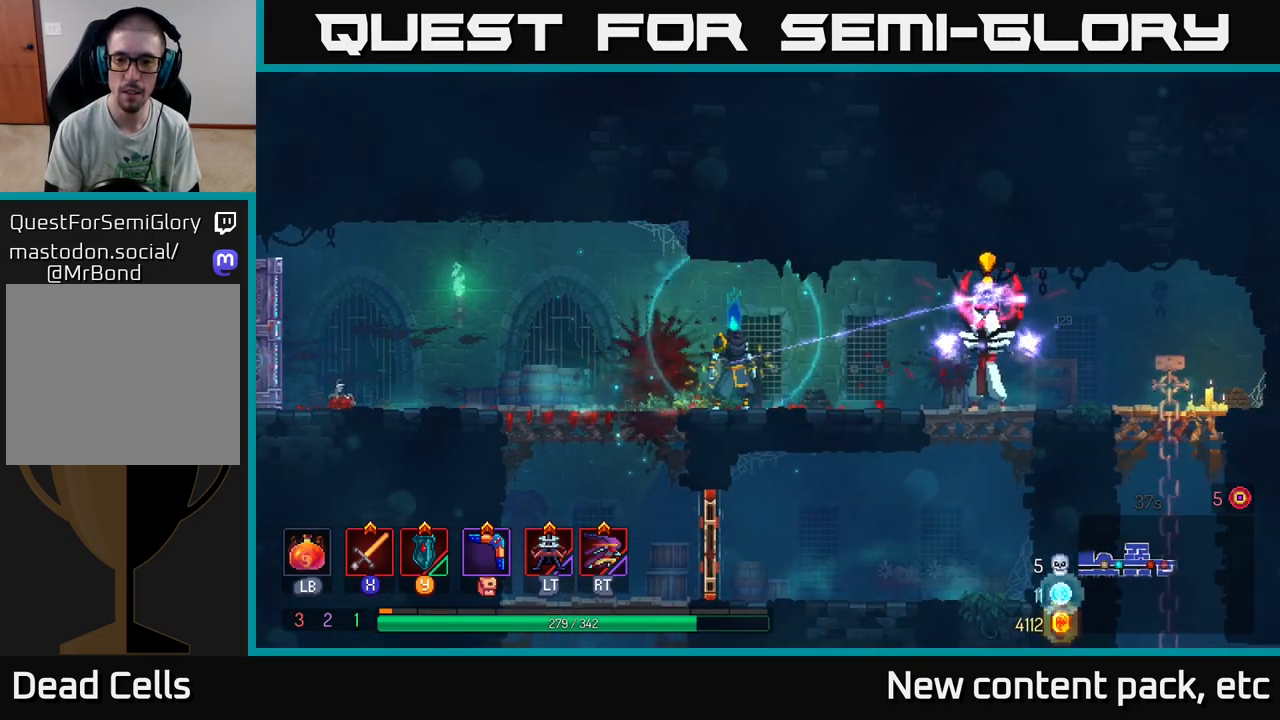
{"buttons": [], "left_stick": "right", "right_stick": "center", "events": [[317, "left_stick", "right"], [367, "Y", "down"], [433, "Y", "up"]]}
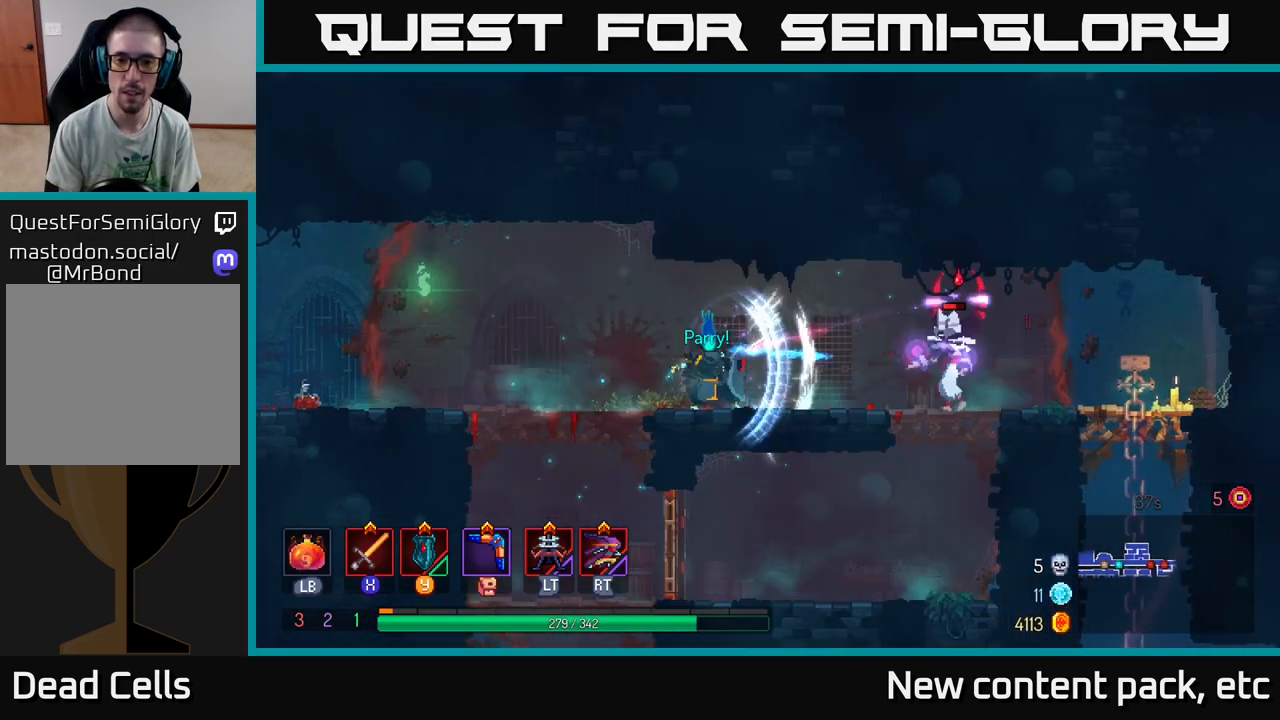
{"buttons": [], "left_stick": "right", "right_stick": "center", "events": [[67, "B", "down"], [133, "B", "up"], [383, "X", "down"], [467, "X", "up"]]}
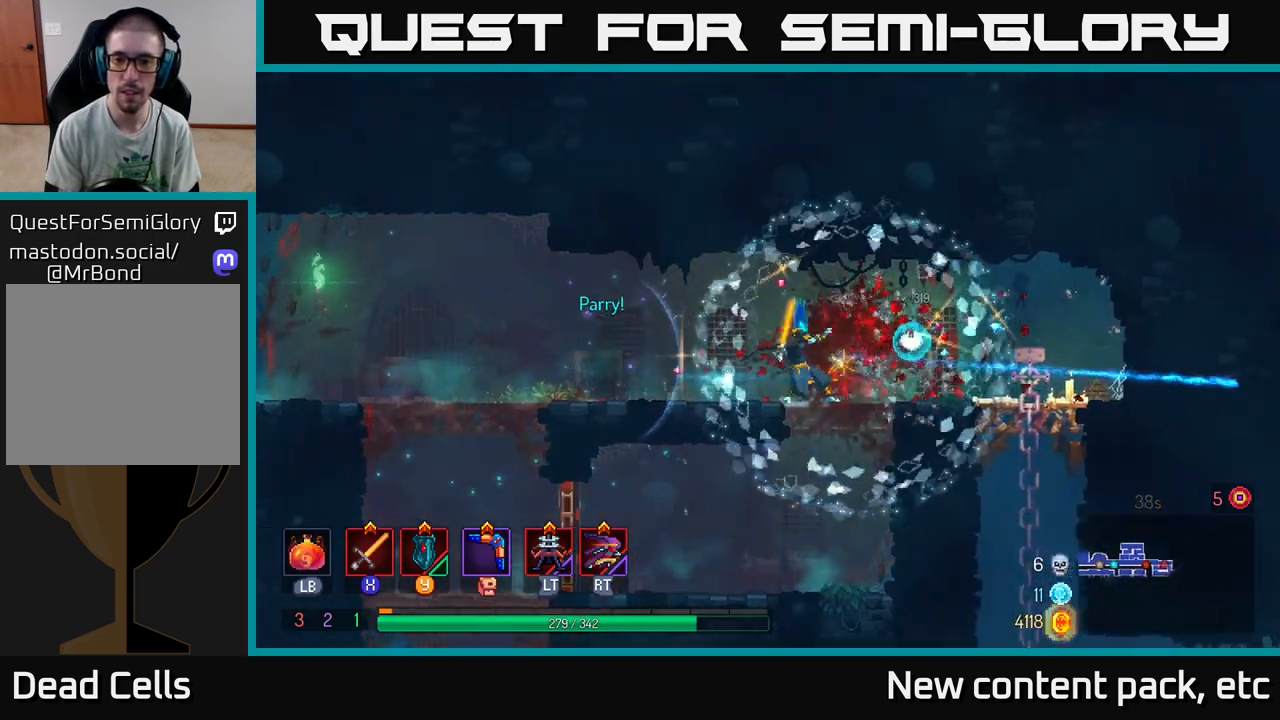
{"buttons": [], "left_stick": "right", "right_stick": "center", "events": [[400, "B", "down"], [483, "B", "up"]]}
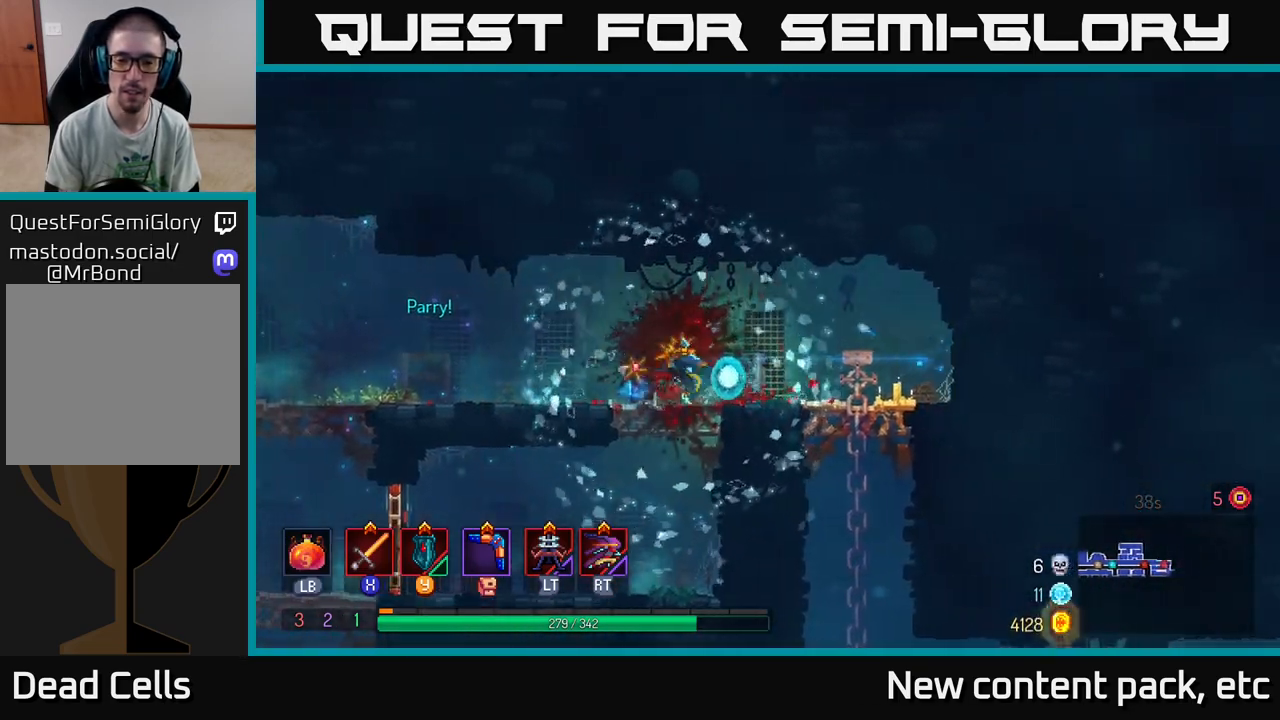
{"buttons": ["A"], "left_stick": "down", "right_stick": "center", "events": [[333, "left_stick", "down"], [367, "A", "down"], [433, "A", "up"], [483, "A", "down"]]}
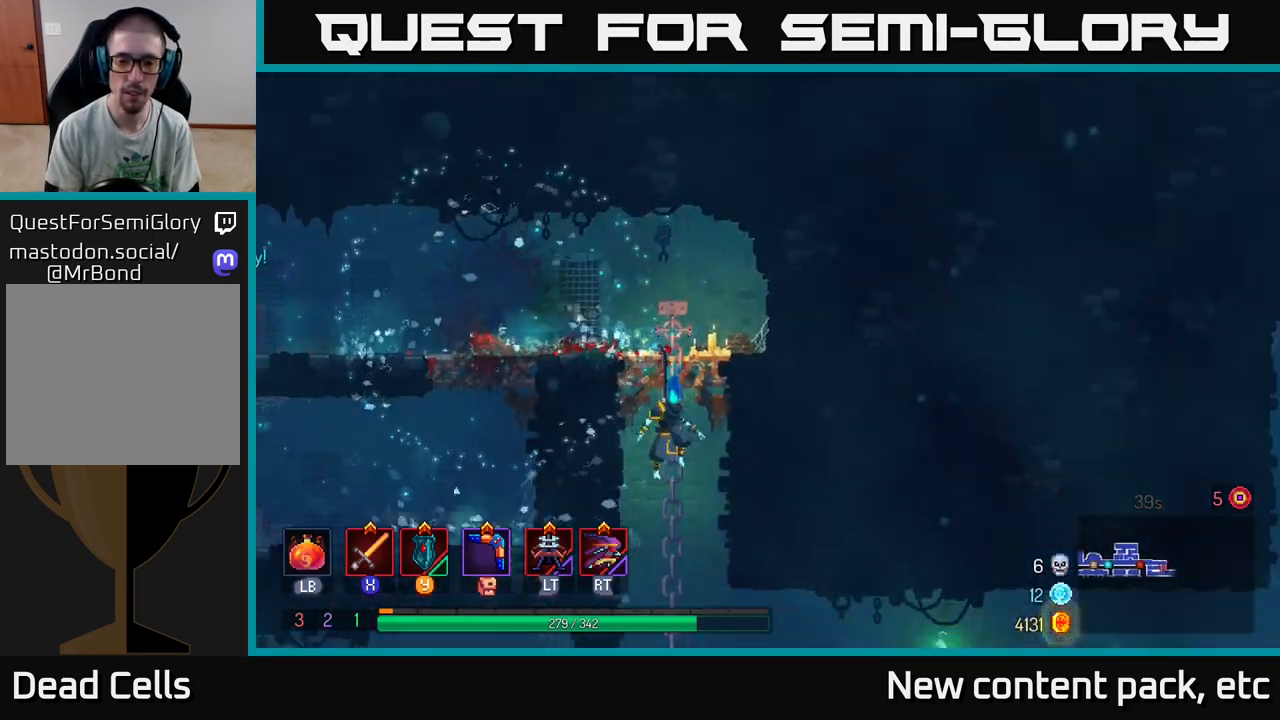
{"buttons": [], "left_stick": "left", "right_stick": "center", "events": [[50, "A", "up"], [133, "A", "down"], [183, "A", "up"], [283, "left_stick", "center"], [483, "left_stick", "left"]]}
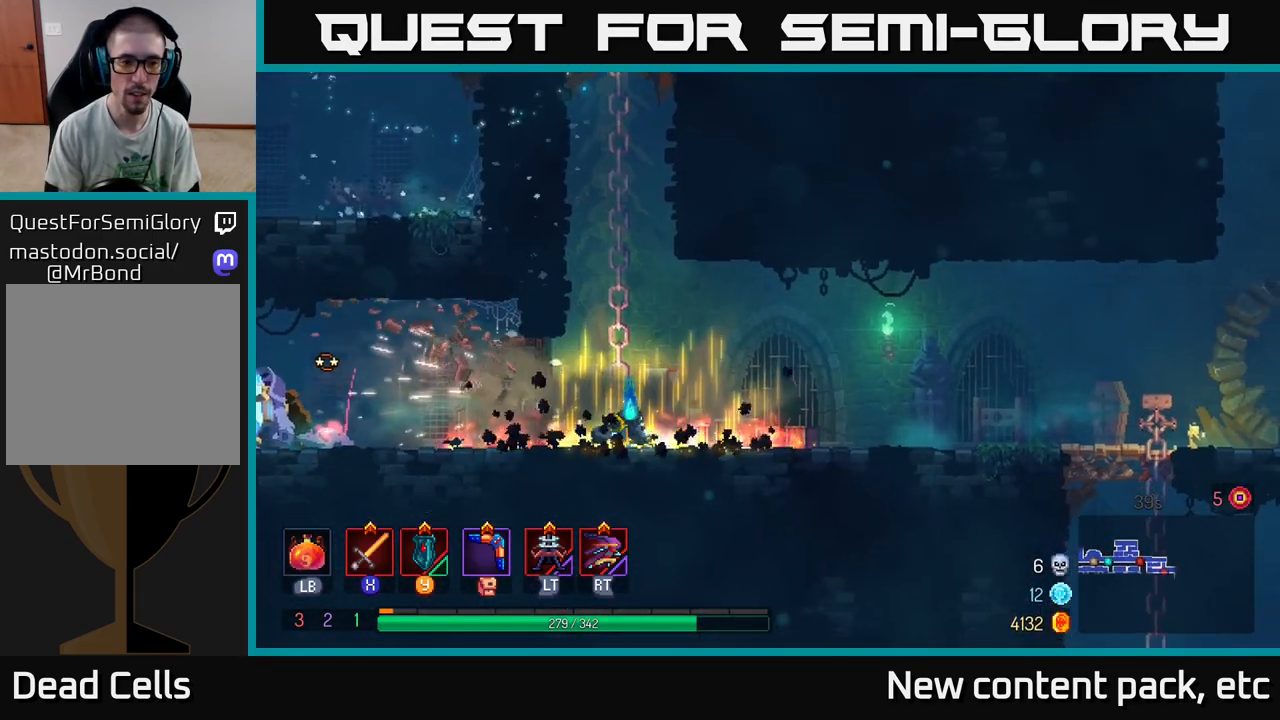
{"buttons": ["X"], "left_stick": "left", "right_stick": "center", "events": [[267, "B", "down"], [367, "B", "up"], [483, "X", "down"]]}
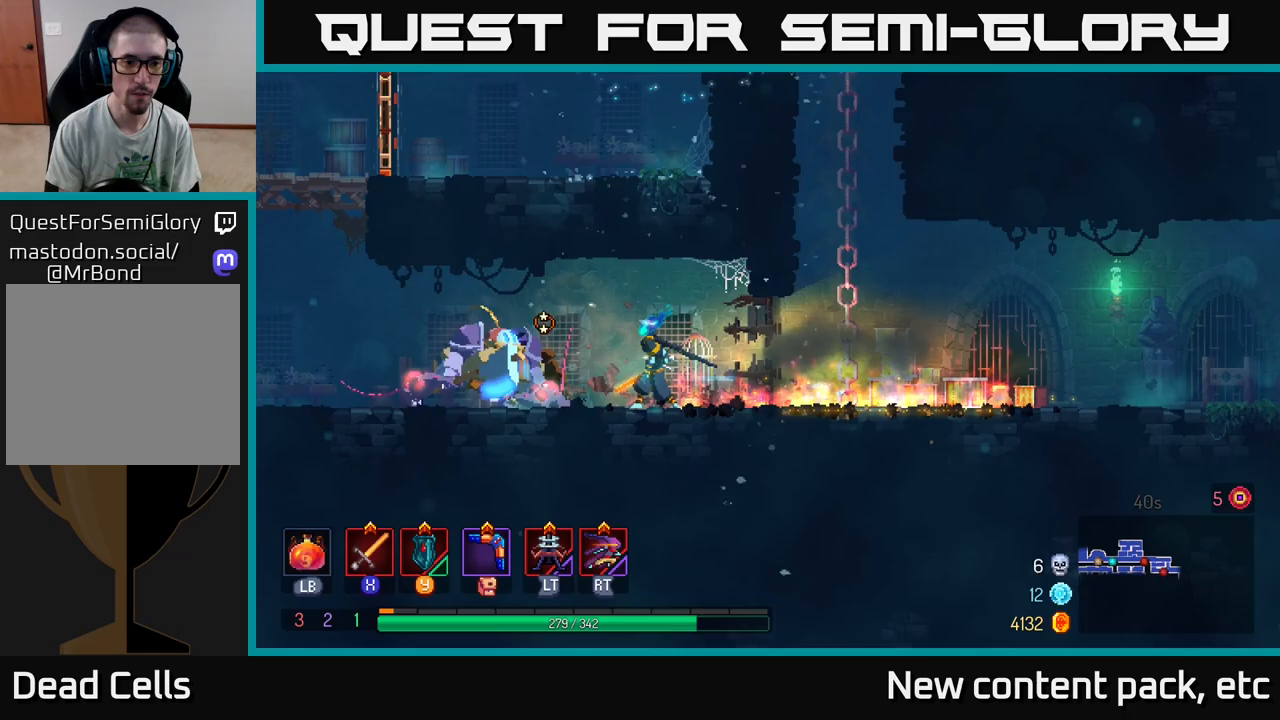
{"buttons": [], "left_stick": "left", "right_stick": "center", "events": [[50, "X", "up"]]}
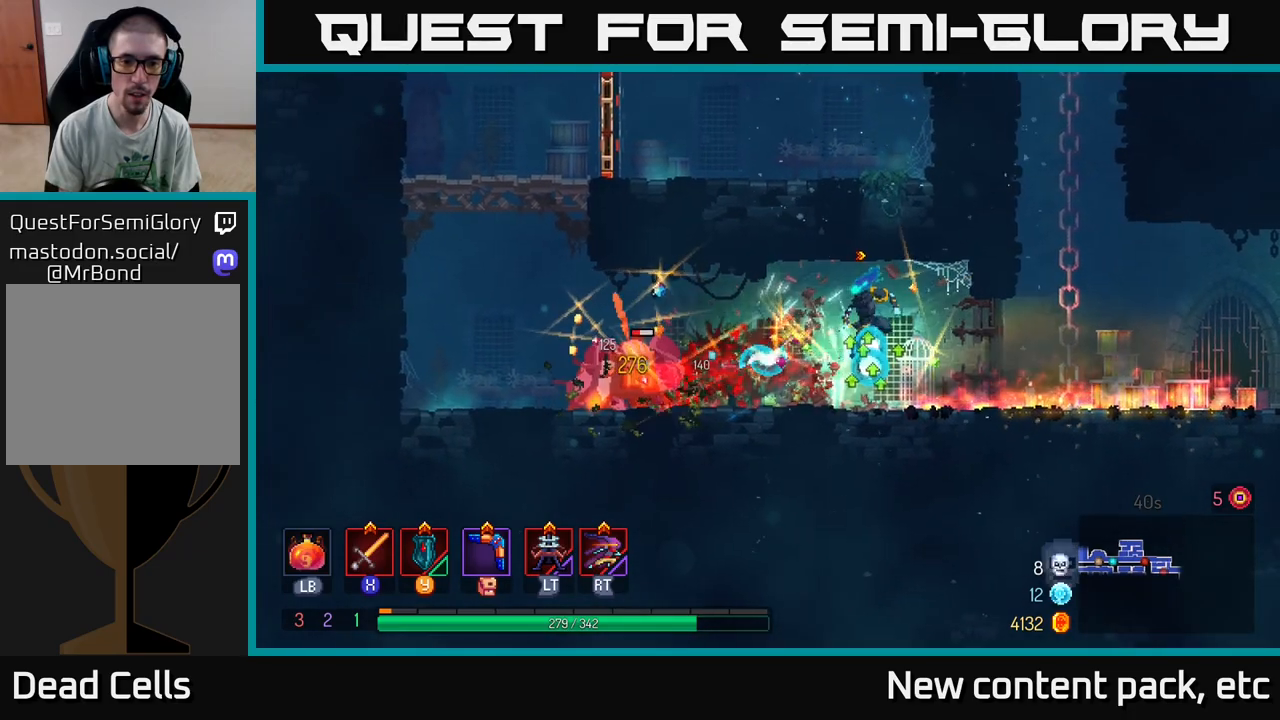
{"buttons": ["B"], "left_stick": "left", "right_stick": "center", "events": [[500, "B", "down"]]}
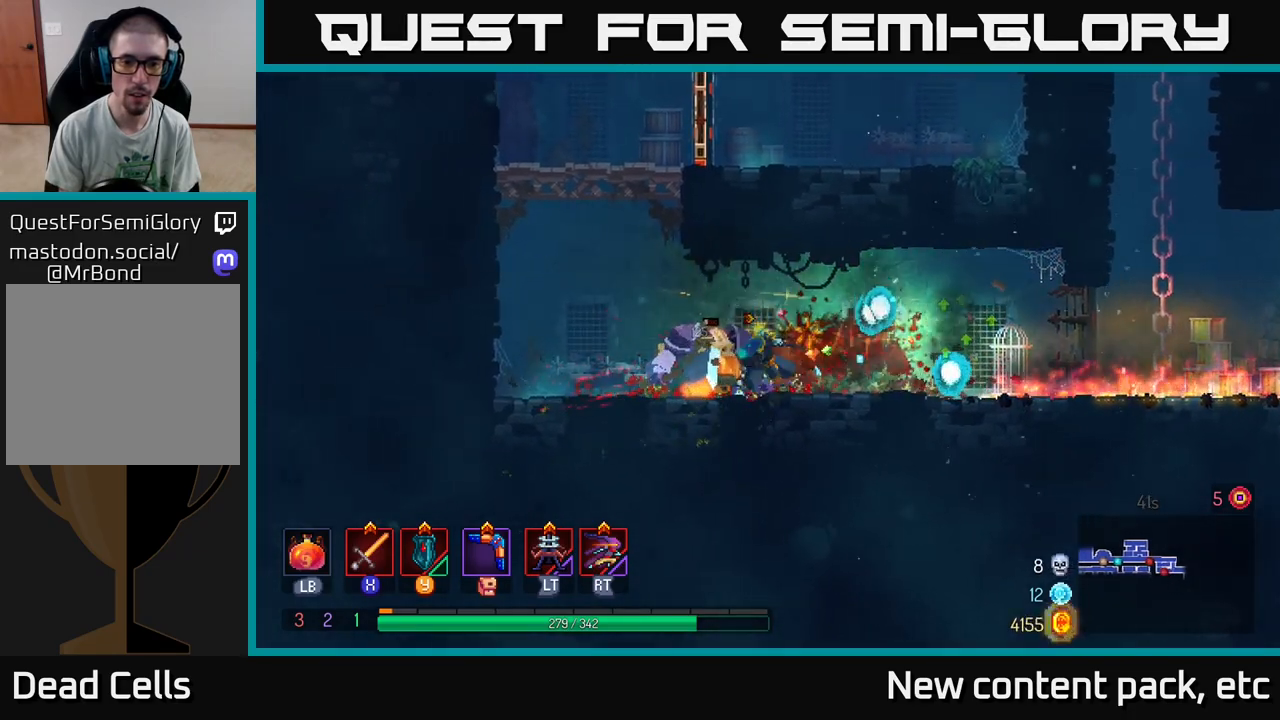
{"buttons": [], "left_stick": "center", "right_stick": "center", "events": [[117, "B", "up"], [183, "left_stick", "right"], [200, "X", "down"], [283, "X", "up"], [417, "left_stick", "center"]]}
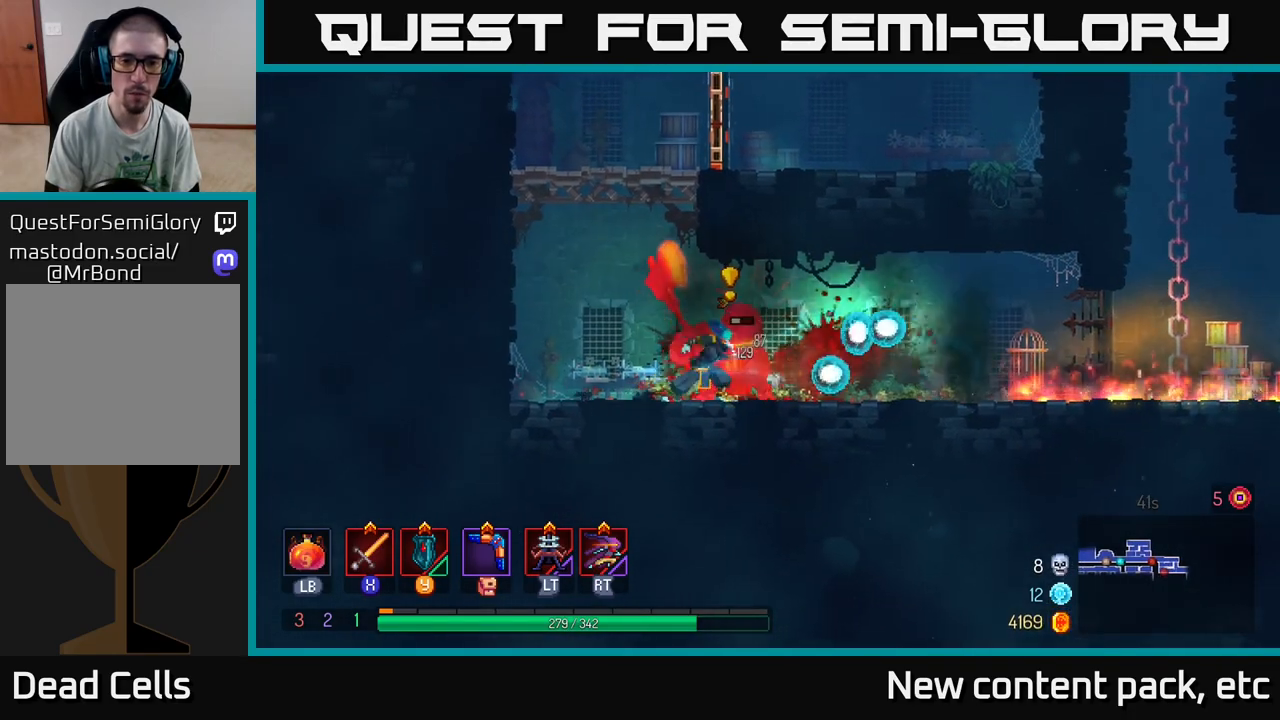
{"buttons": [], "left_stick": "up-left", "right_stick": "center", "events": [[100, "left_stick", "left"], [417, "left_stick", "up-left"]]}
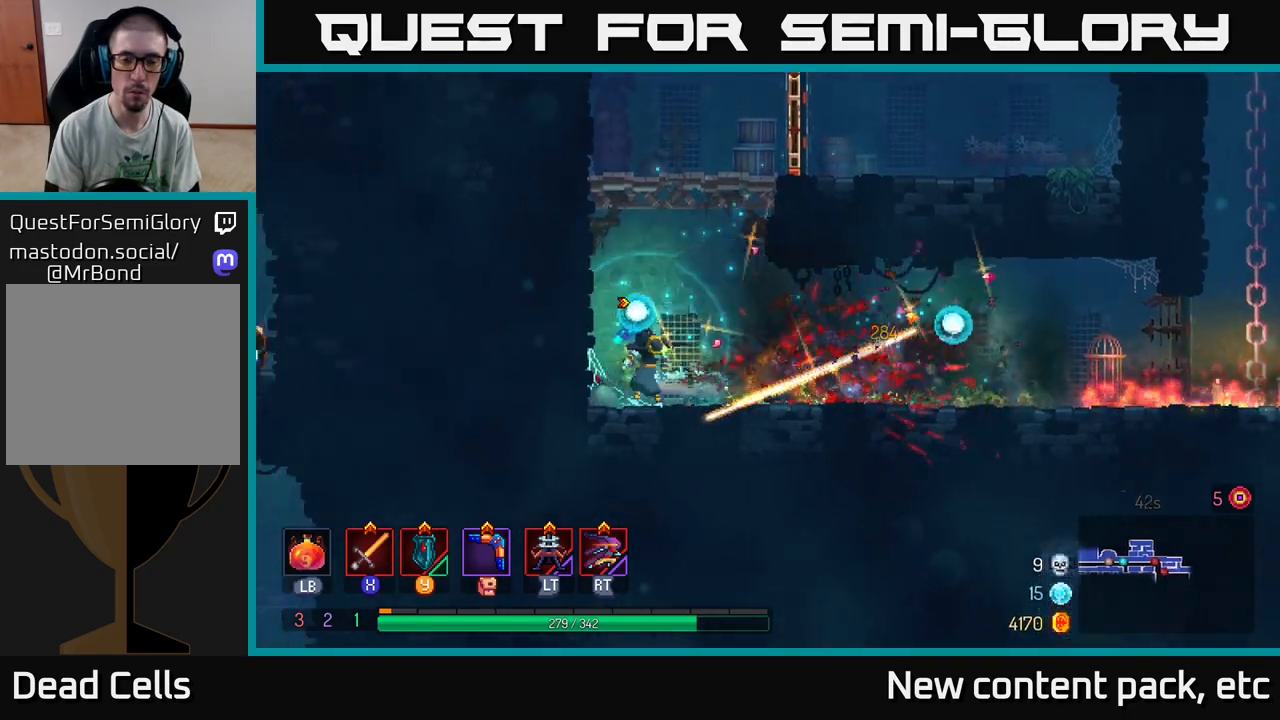
{"buttons": [], "left_stick": "right", "right_stick": "center", "events": [[50, "B", "down"], [133, "B", "up"], [350, "A", "down"], [350, "left_stick", "right"], [500, "A", "up"]]}
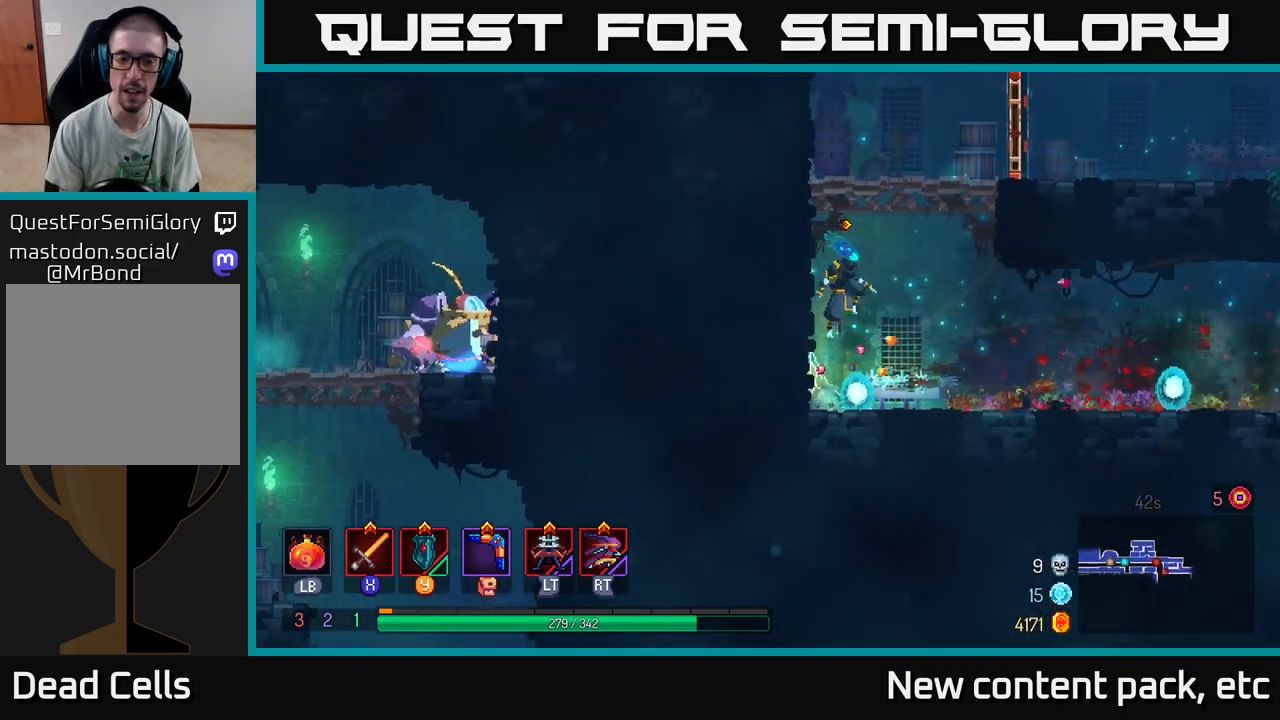
{"buttons": [], "left_stick": "right", "right_stick": "center", "events": []}
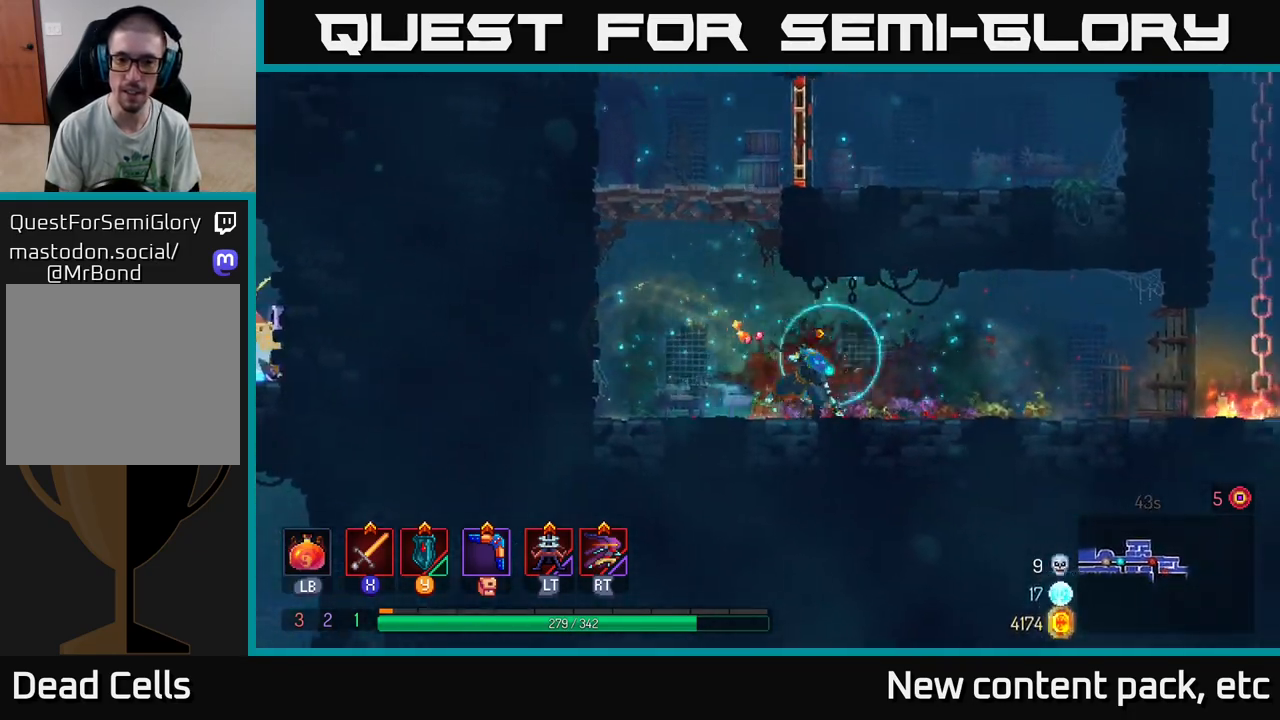
{"buttons": [], "left_stick": "right", "right_stick": "center", "events": [[17, "B", "down"], [117, "B", "up"]]}
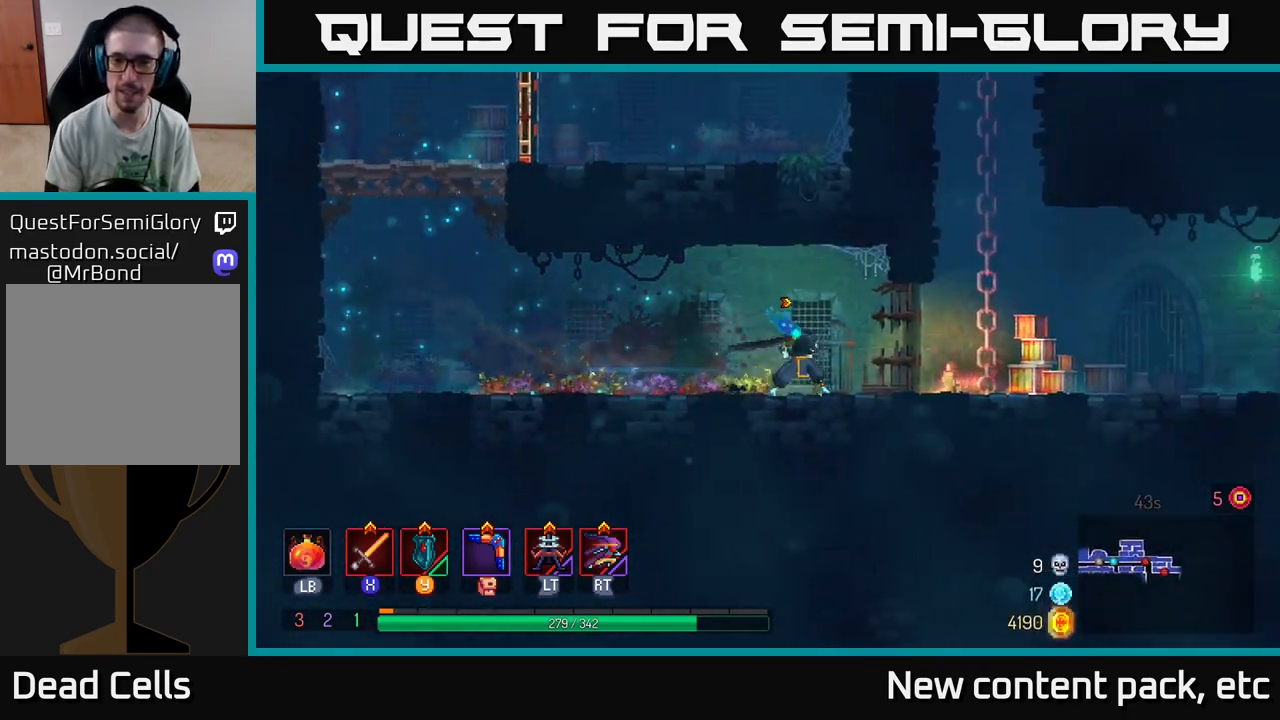
{"buttons": [], "left_stick": "right", "right_stick": "center", "events": [[333, "A", "down"], [467, "A", "up"]]}
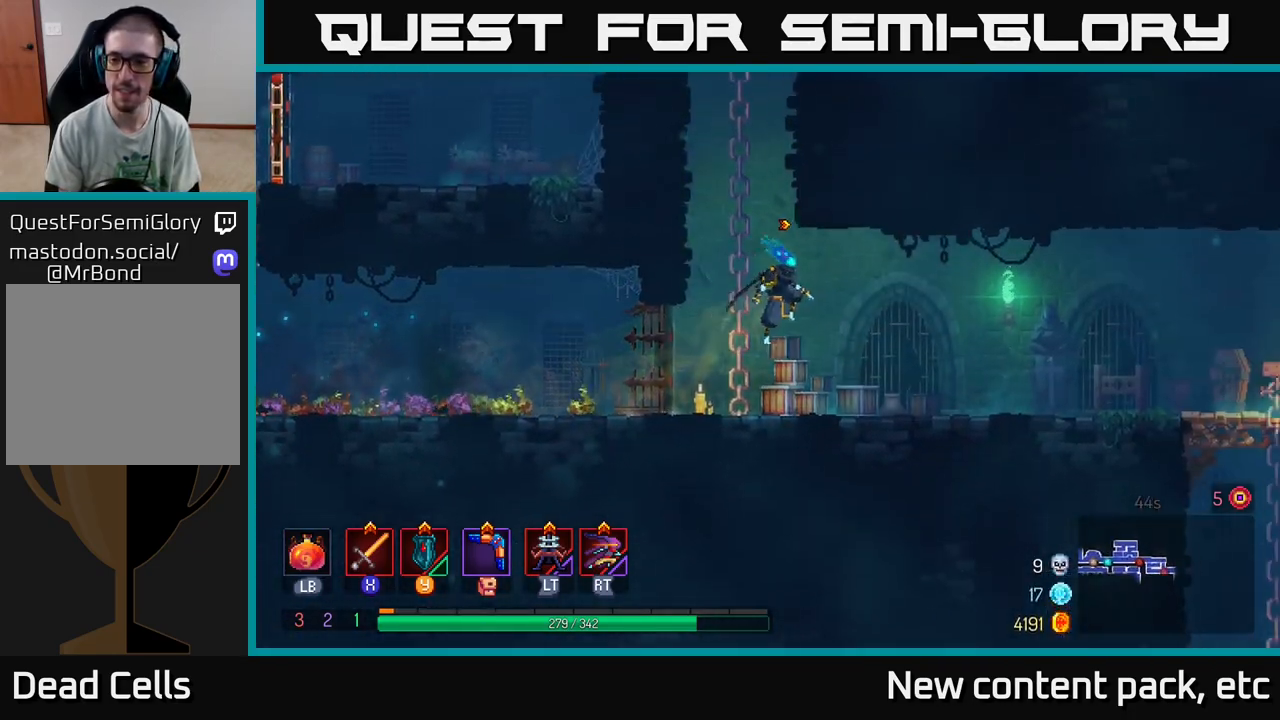
{"buttons": ["B"], "left_stick": "right", "right_stick": "center", "events": [[350, "B", "down"]]}
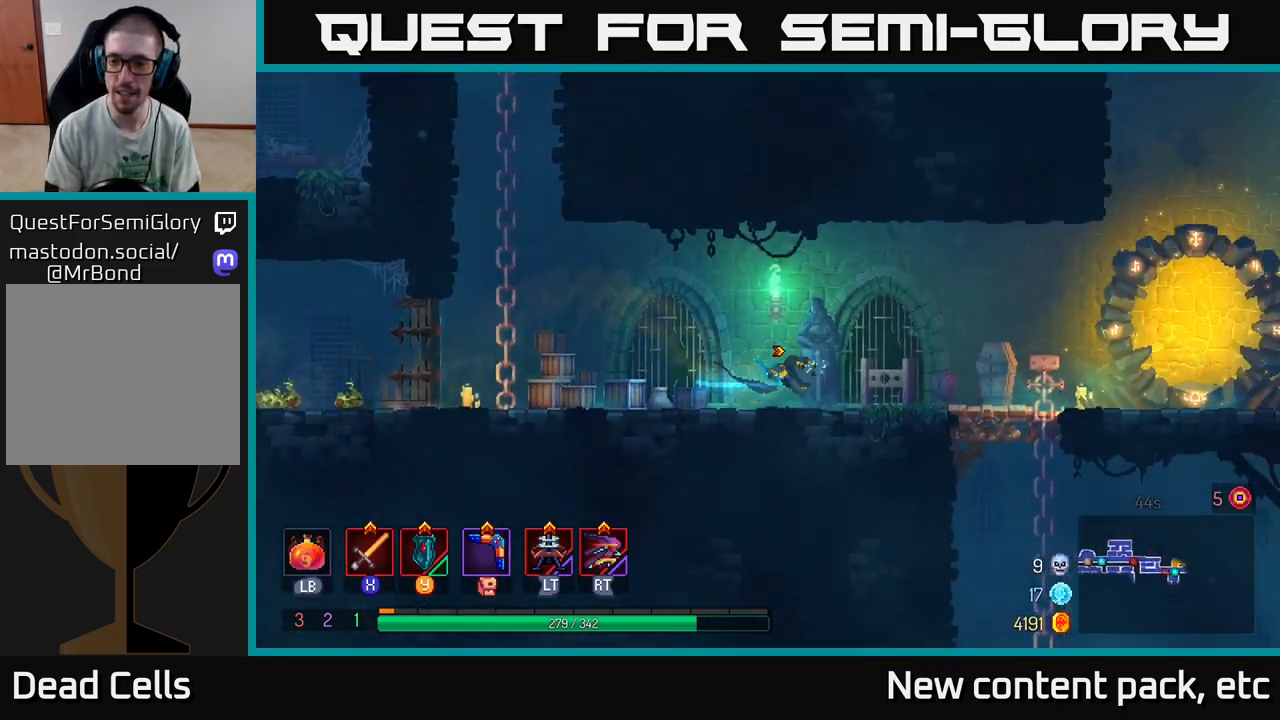
{"buttons": [], "left_stick": "right", "right_stick": "center", "events": [[17, "B", "up"]]}
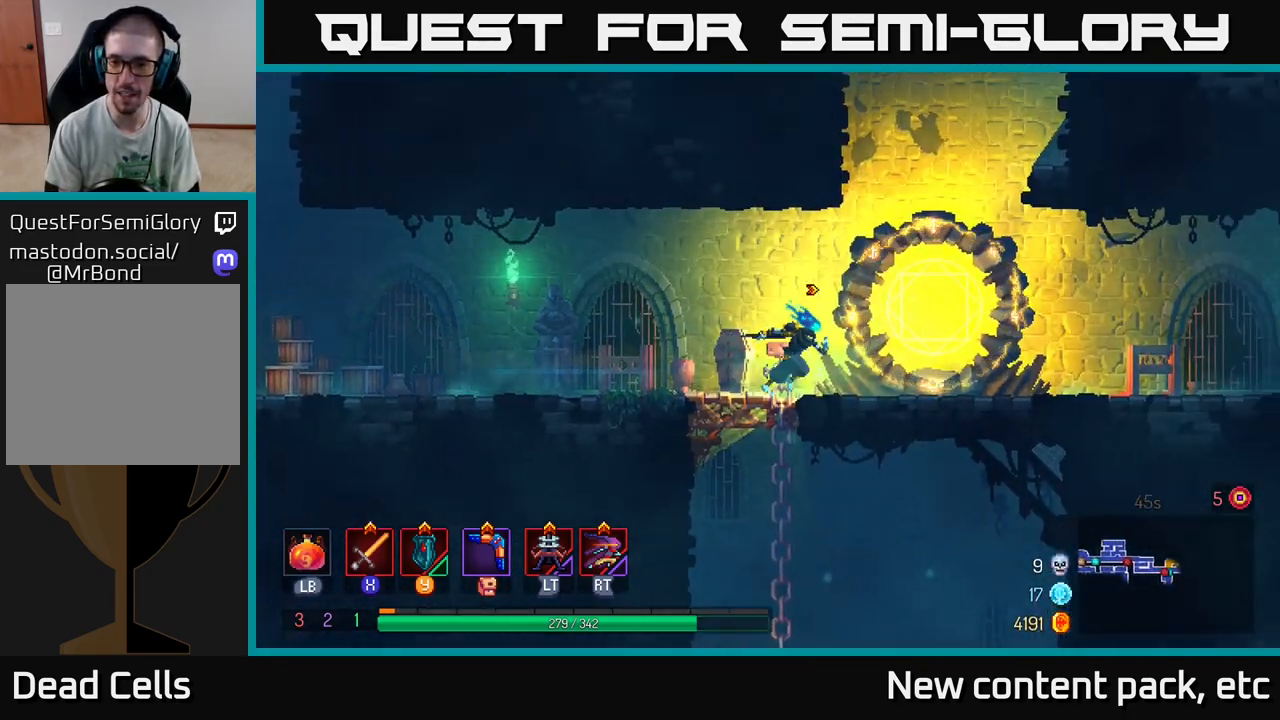
{"buttons": ["A"], "left_stick": "up-right", "right_stick": "center", "events": [[217, "A", "down"], [333, "A", "up"], [417, "A", "down"], [417, "left_stick", "up-right"]]}
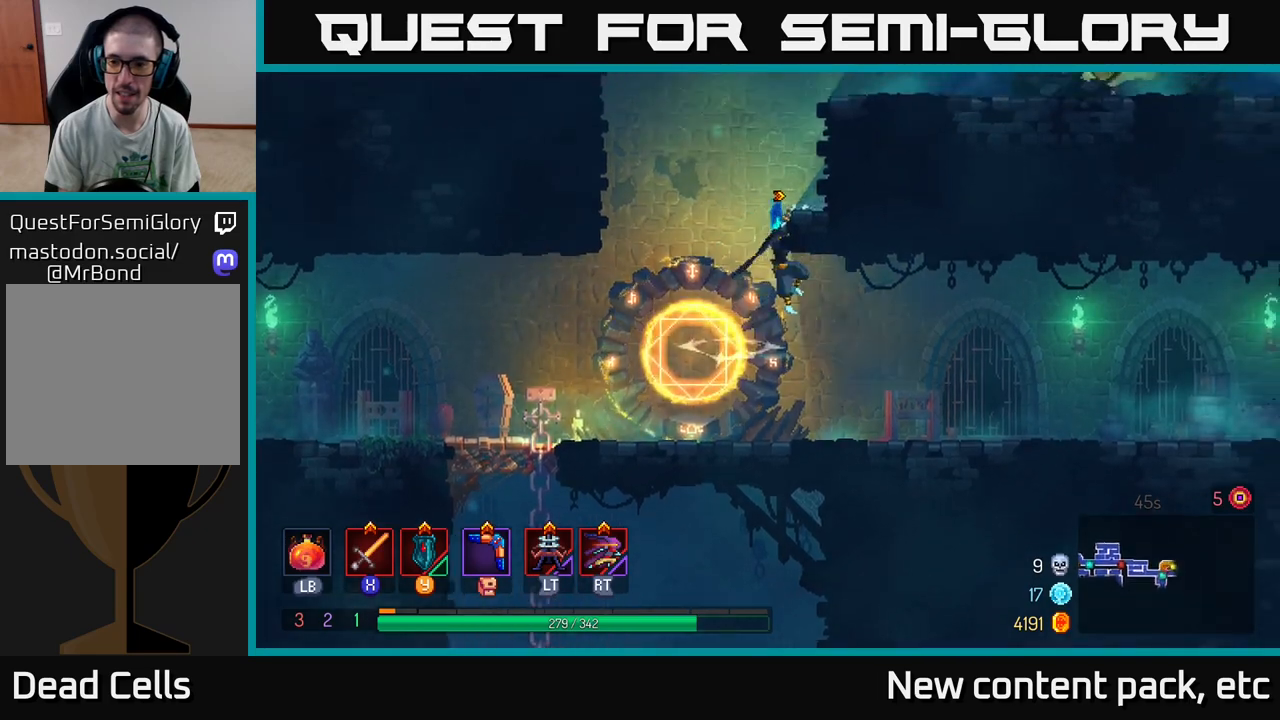
{"buttons": ["A"], "left_stick": "right", "right_stick": "center", "events": [[133, "A", "up"], [200, "left_stick", "right"], [400, "A", "down"]]}
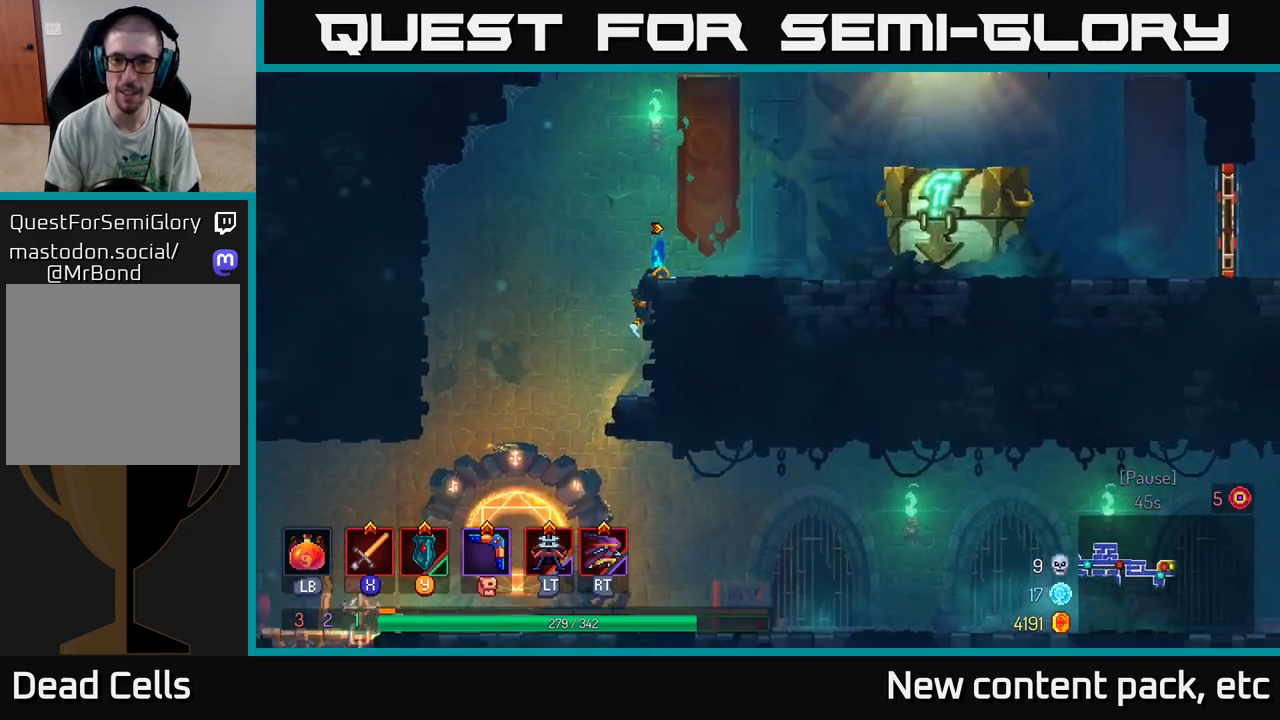
{"buttons": [], "left_stick": "right", "right_stick": "center", "events": [[50, "A", "up"], [267, "B", "down"], [383, "B", "up"]]}
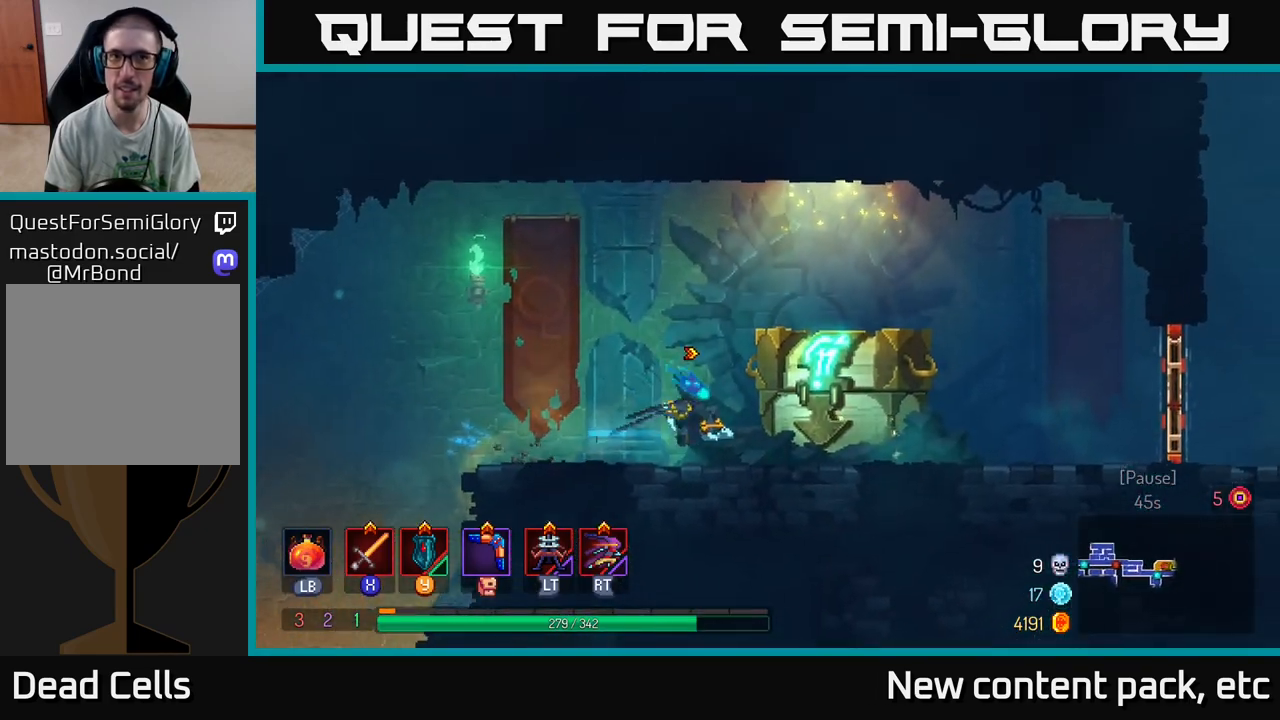
{"buttons": [], "left_stick": "right", "right_stick": "center", "events": [[117, "R1", "down"], [200, "R1", "up"], [317, "R1", "down"], [367, "R1", "up"]]}
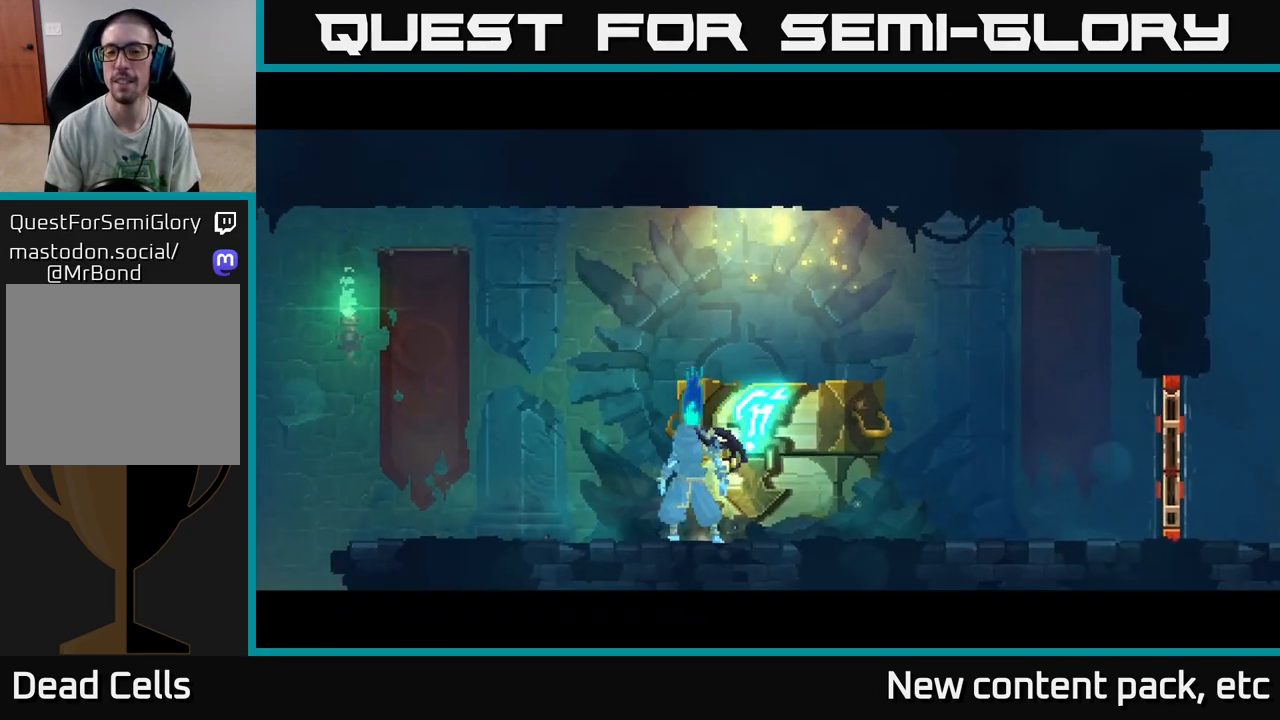
{"buttons": [], "left_stick": "center", "right_stick": "center", "events": [[33, "left_stick", "center"]]}
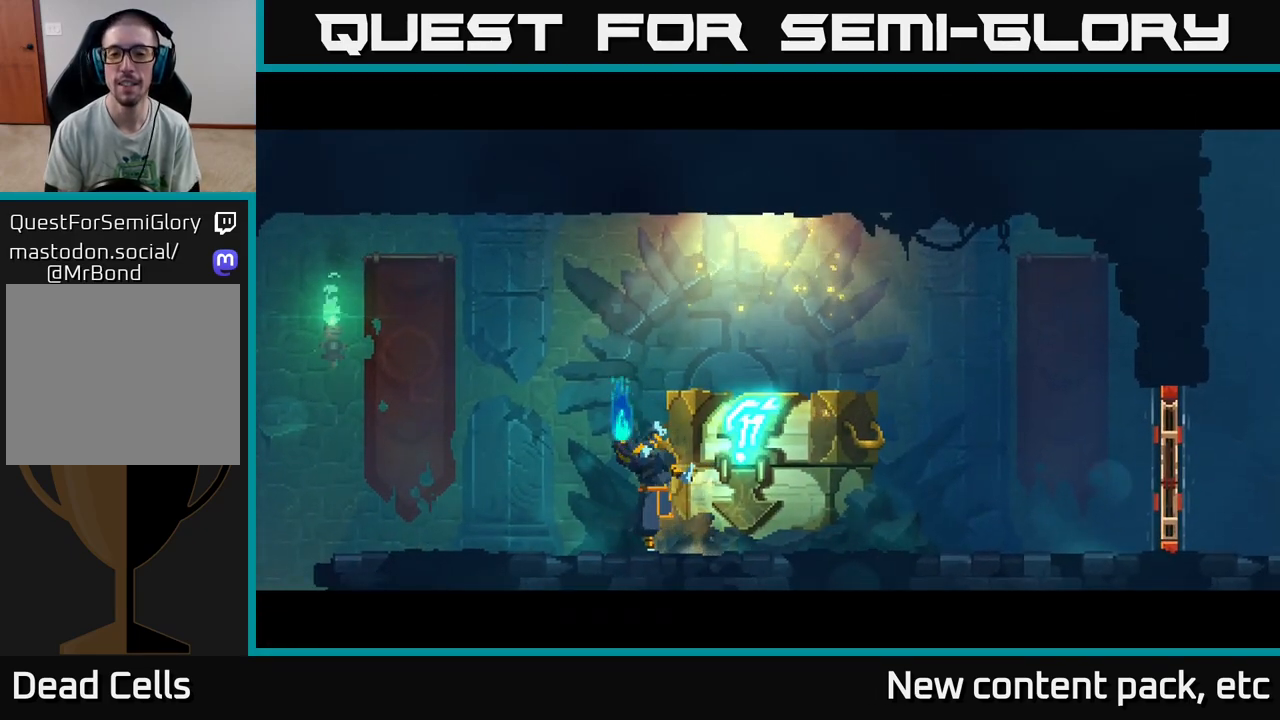
{"buttons": [], "left_stick": "right", "right_stick": "center", "events": [[483, "left_stick", "right"]]}
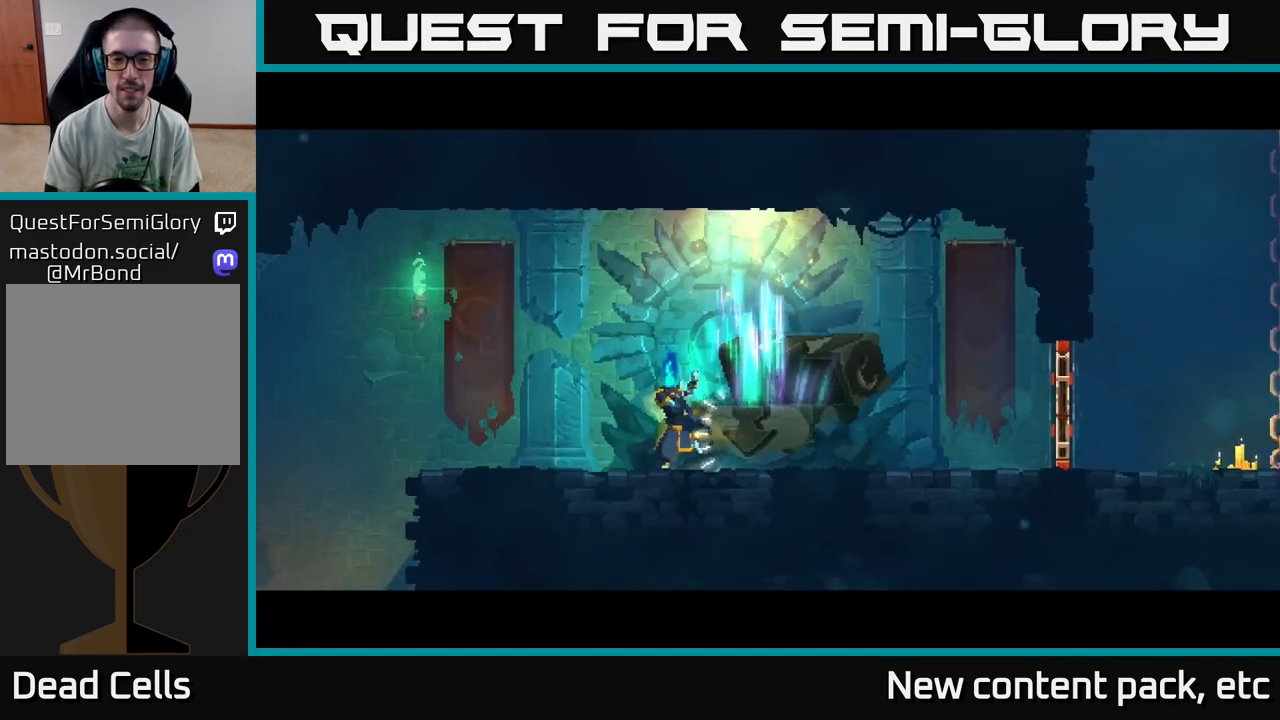
{"buttons": [], "left_stick": "right", "right_stick": "center", "events": [[217, "left_stick", "center"], [367, "left_stick", "right"]]}
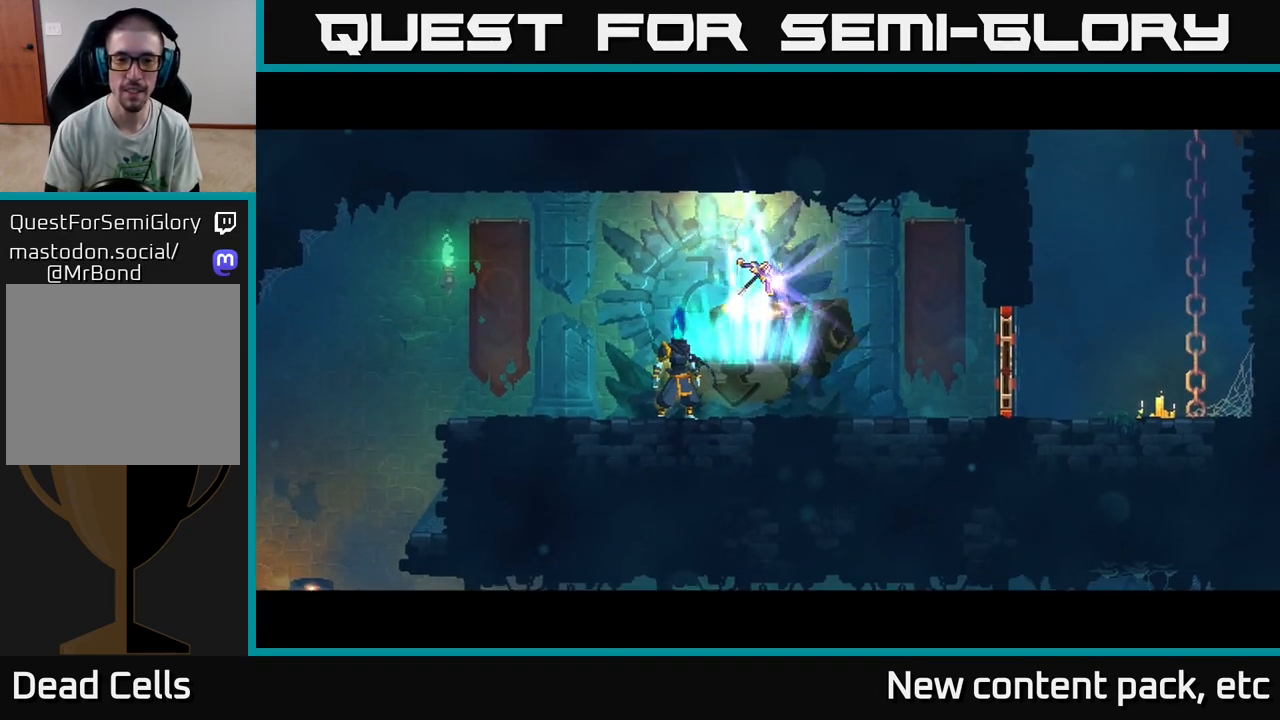
{"buttons": [], "left_stick": "center", "right_stick": "center", "events": [[117, "left_stick", "center"], [300, "left_stick", "right"], [467, "left_stick", "center"]]}
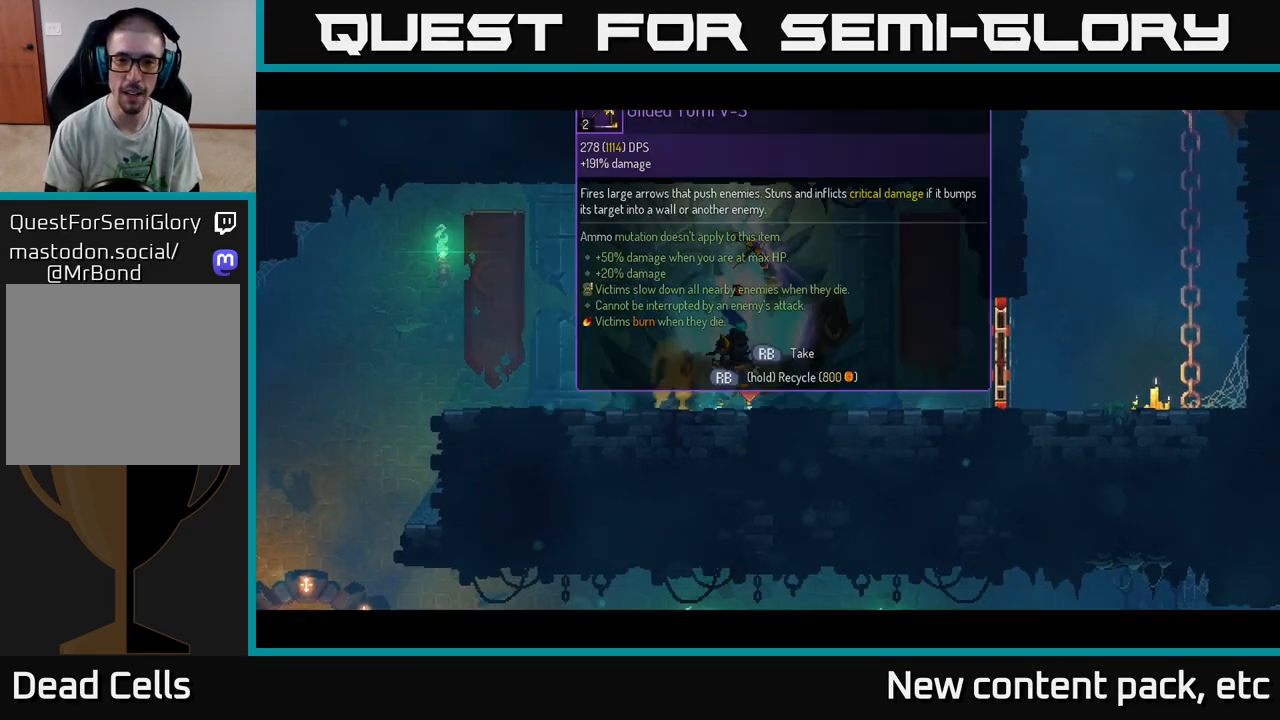
{"buttons": [], "left_stick": "center", "right_stick": "center", "events": [[183, "R1", "down"], [267, "R1", "up"]]}
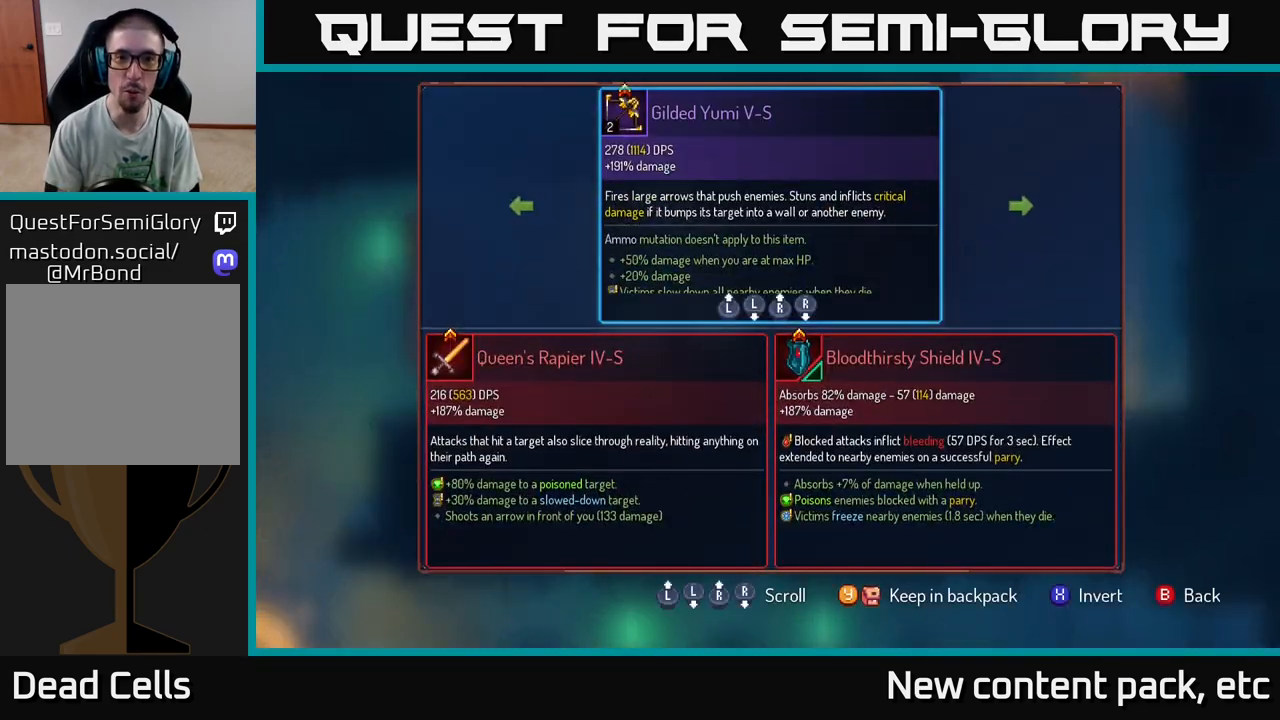
{"buttons": [], "left_stick": "center", "right_stick": "center", "events": []}